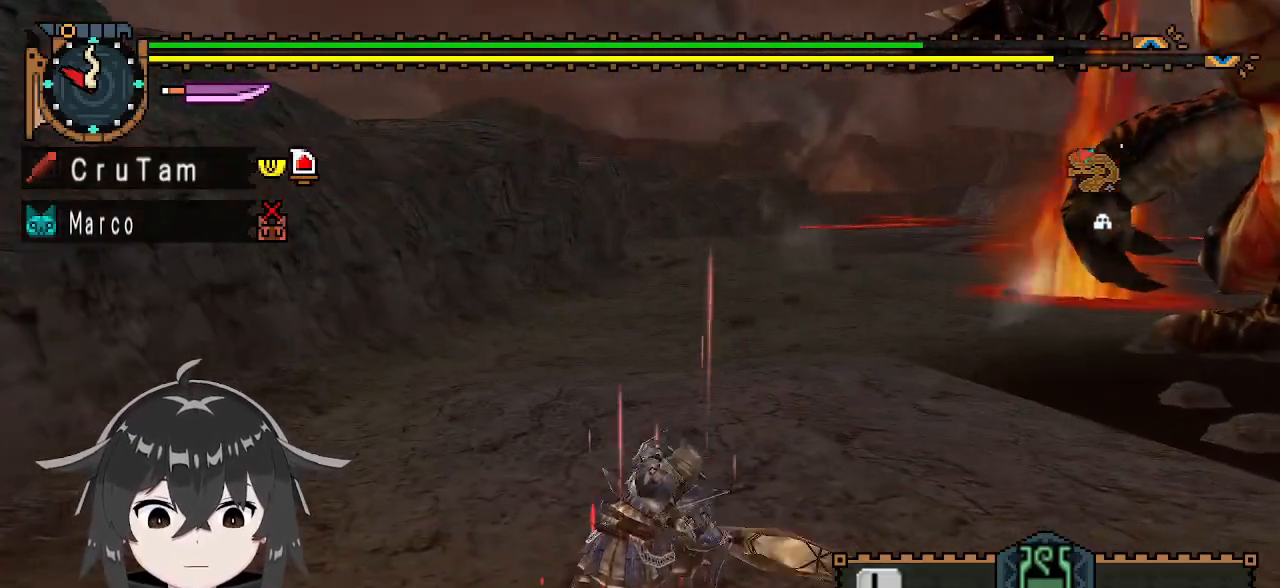
Gameplay with a controller (Xbox layout); each line is a JSON object with the inputs held at the frame after it. "events" lists button and stick changes between this image and that frame as [ms after this image, input, new state], when the widget could be followed in between.
{"buttons": ["Y"], "left_stick": "center", "right_stick": "center", "events": []}
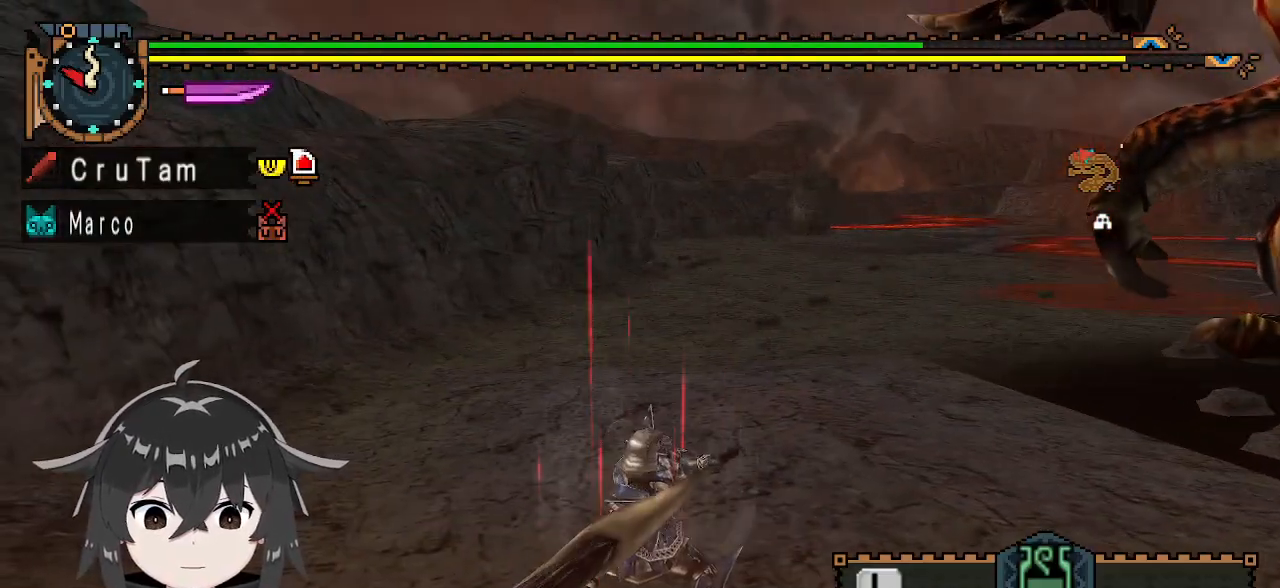
{"buttons": ["Y"], "left_stick": "center", "right_stick": "down-left", "events": [[100, "right_stick", "right"], [300, "right_stick", "center"], [400, "right_stick", "down-left"]]}
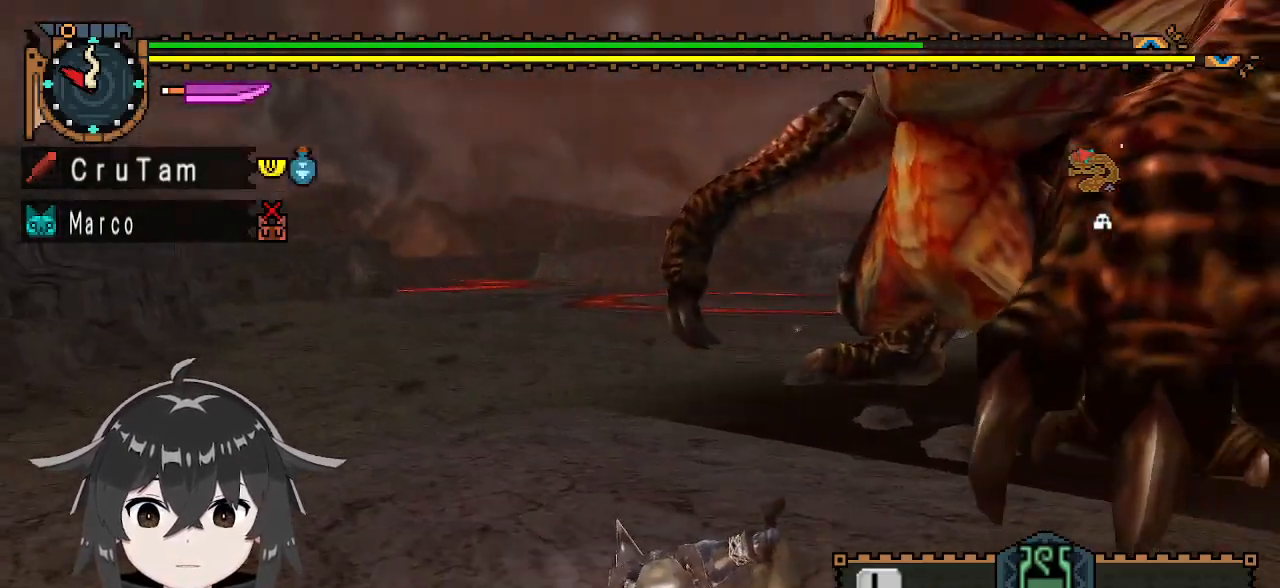
{"buttons": ["Y"], "left_stick": "right", "right_stick": "center", "events": [[100, "right_stick", "center"], [300, "left_stick", "right"]]}
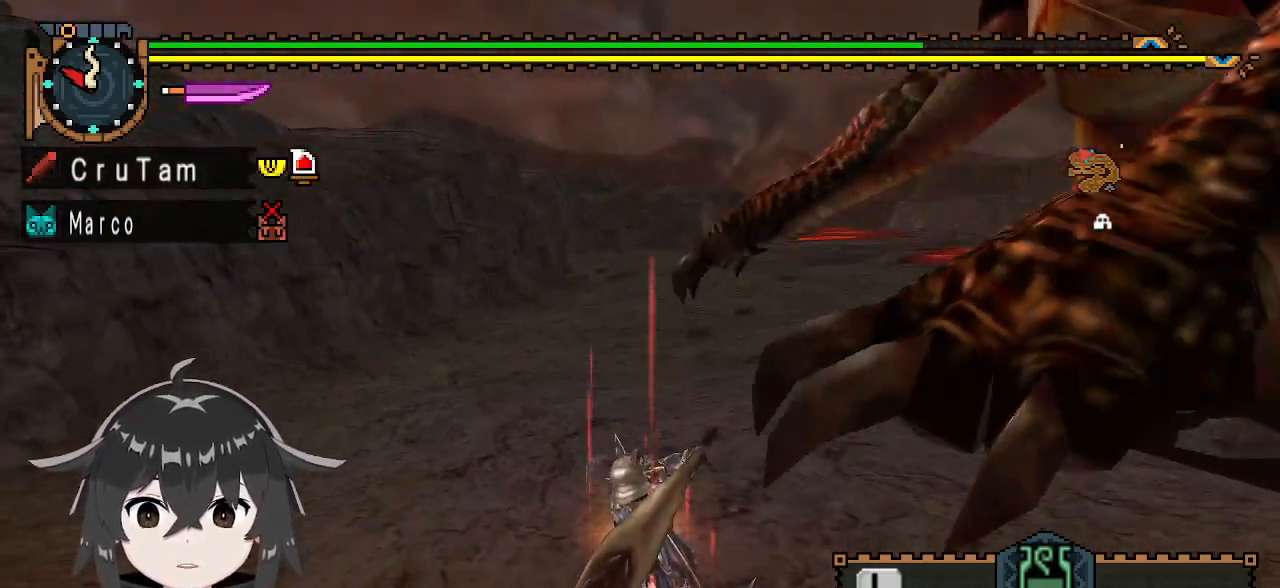
{"buttons": ["Y"], "left_stick": "right", "right_stick": "center", "events": []}
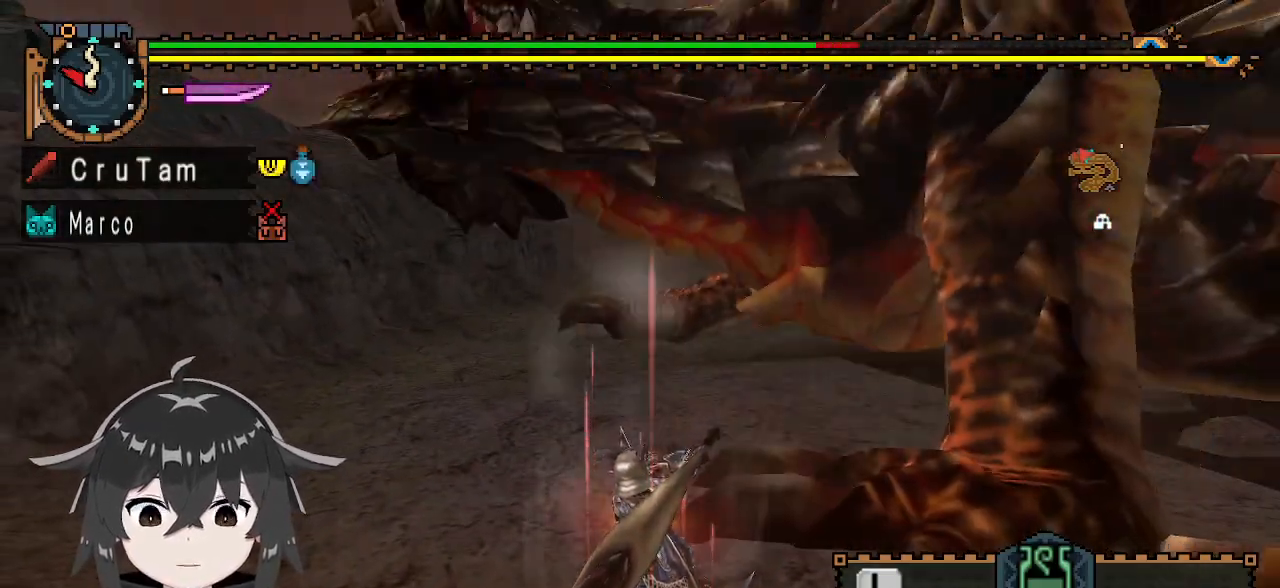
{"buttons": ["Y"], "left_stick": "right", "right_stick": "center", "events": []}
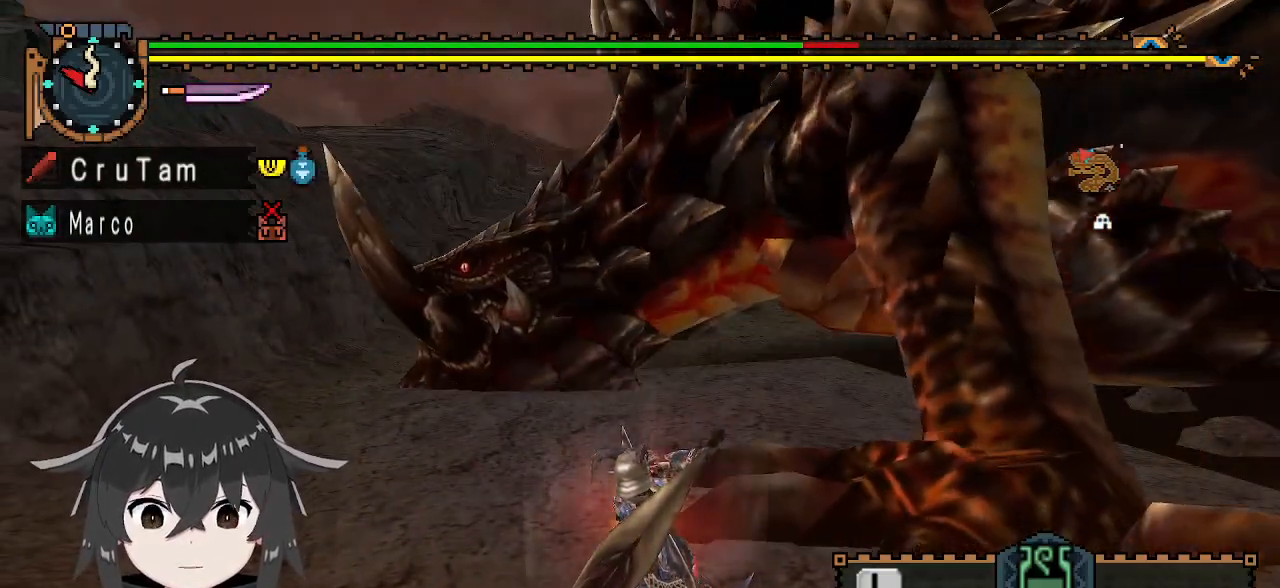
{"buttons": ["Y"], "left_stick": "right", "right_stick": "center", "events": []}
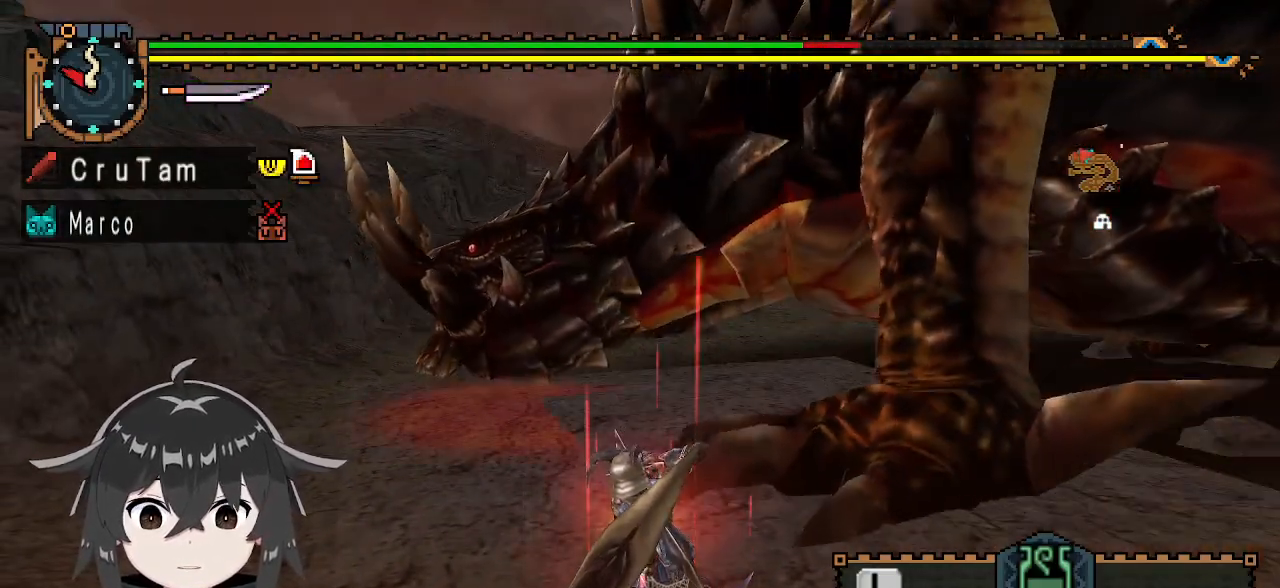
{"buttons": ["Y"], "left_stick": "right", "right_stick": "center", "events": []}
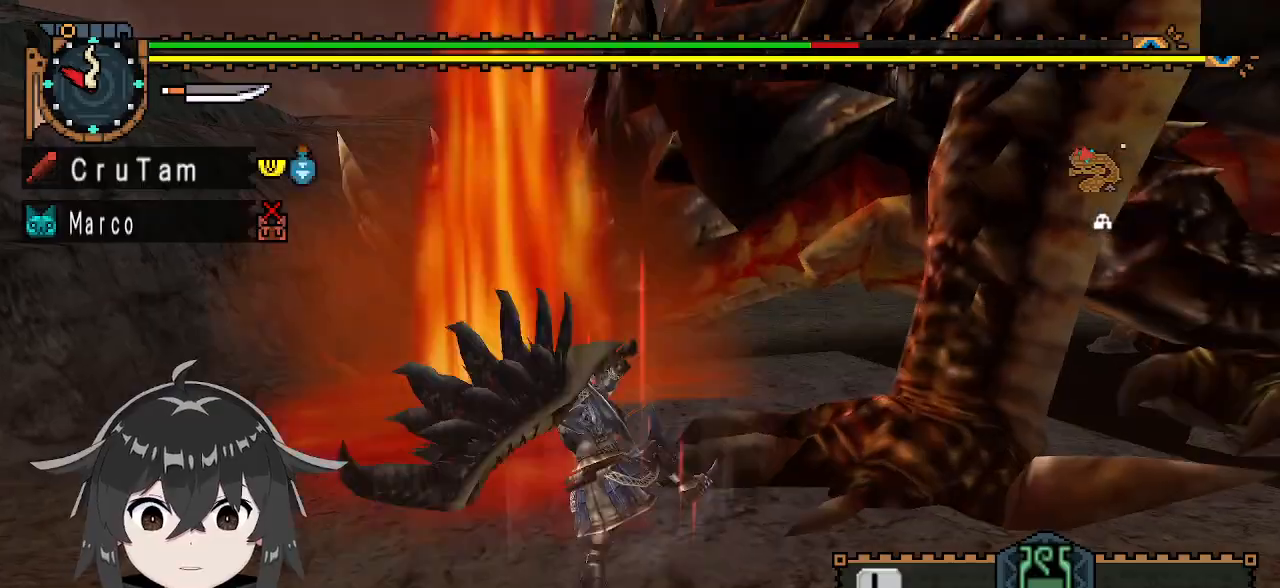
{"buttons": [], "left_stick": "right", "right_stick": "center", "events": [[100, "Y", "up"]]}
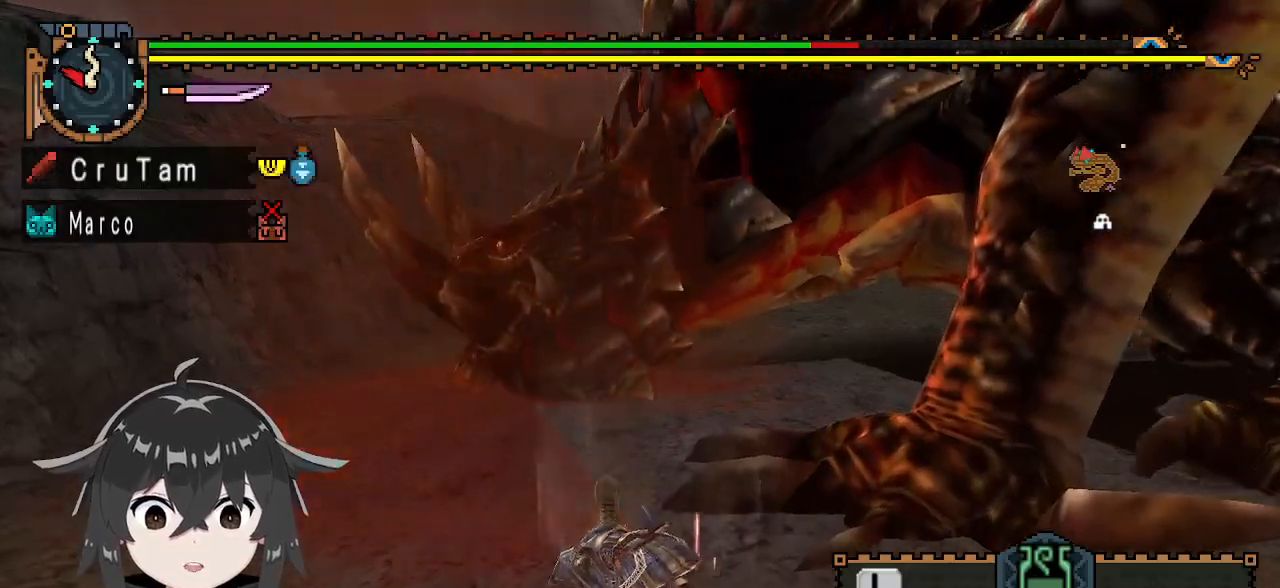
{"buttons": ["A"], "left_stick": "up-left", "right_stick": "center", "events": [[167, "left_stick", "center"], [400, "left_stick", "left"], [467, "A", "down"], [500, "left_stick", "up-left"]]}
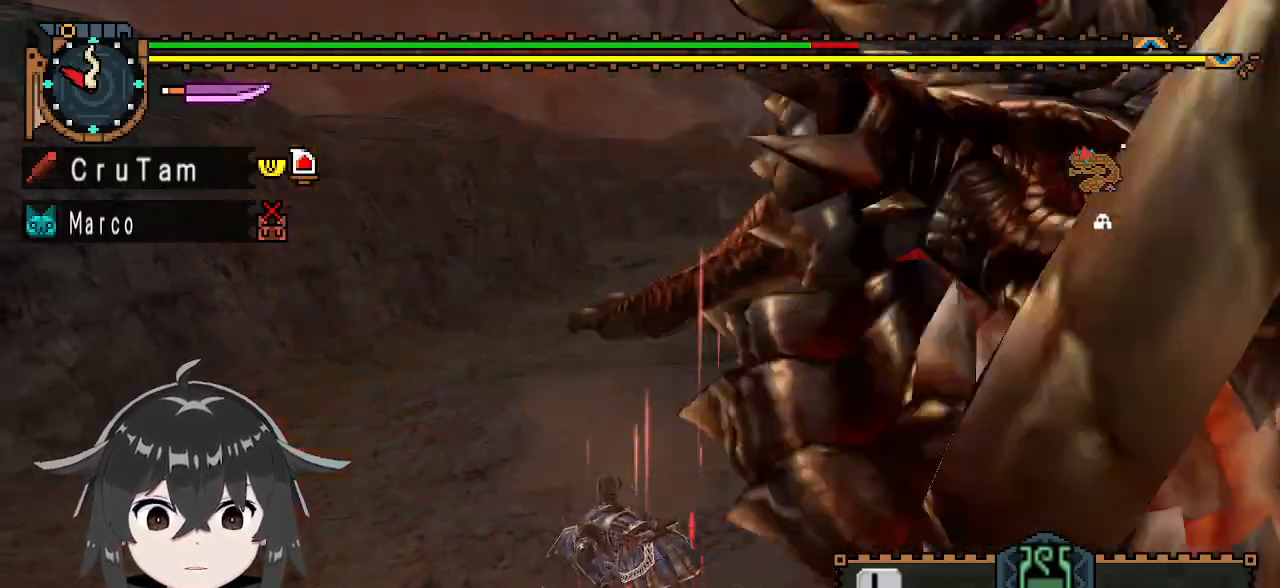
{"buttons": [], "left_stick": "center", "right_stick": "center", "events": [[100, "A", "up"], [100, "left_stick", "up"], [167, "A", "down"], [233, "A", "up"], [400, "left_stick", "center"]]}
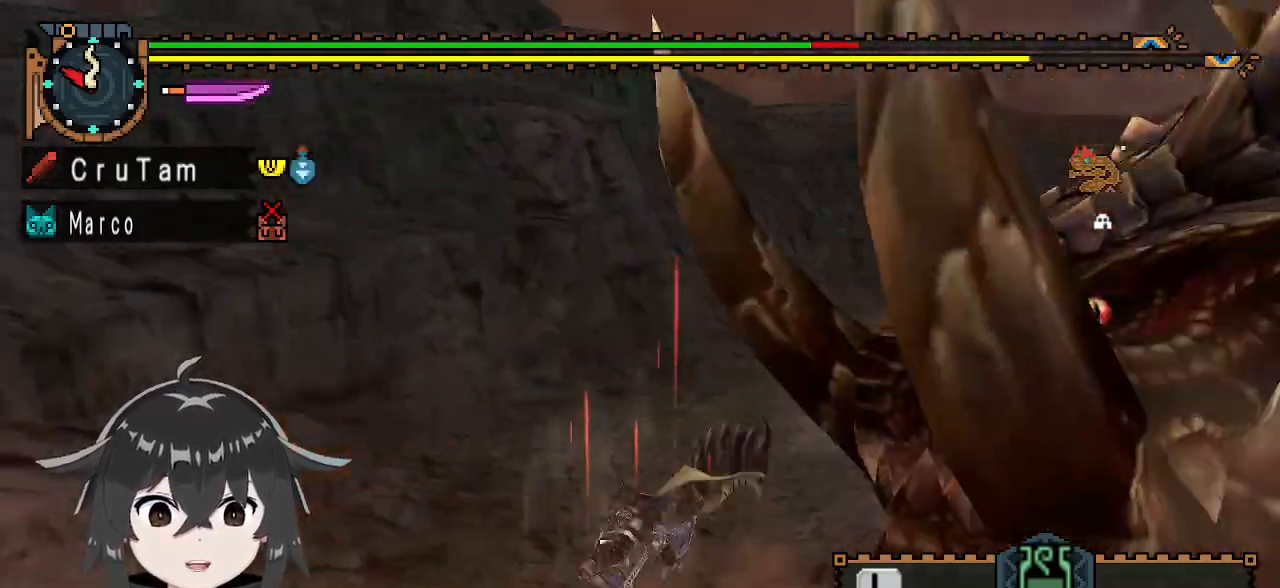
{"buttons": [], "left_stick": "left", "right_stick": "center", "events": [[33, "right_stick", "right"], [300, "left_stick", "down-right"], [300, "right_stick", "center"], [433, "left_stick", "left"]]}
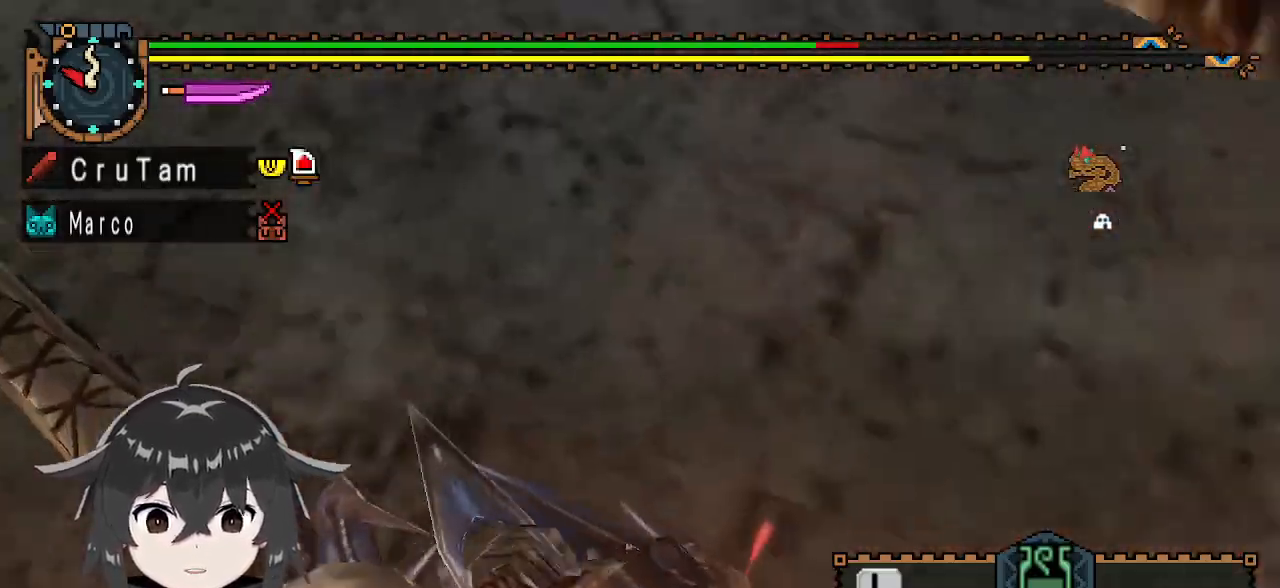
{"buttons": [], "left_stick": "left", "right_stick": "center", "events": [[33, "right_stick", "up-right"], [267, "right_stick", "center"], [400, "A", "down"], [500, "A", "up"]]}
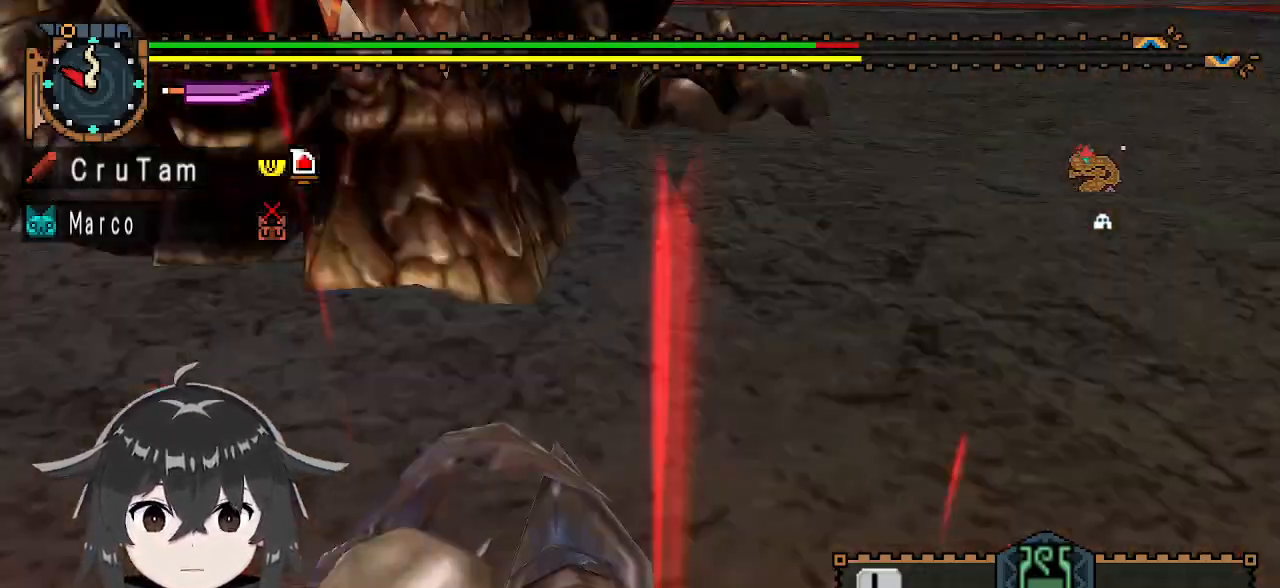
{"buttons": [], "left_stick": "left", "right_stick": "center", "events": [[67, "A", "down"], [133, "A", "up"], [200, "A", "down"], [333, "A", "up"]]}
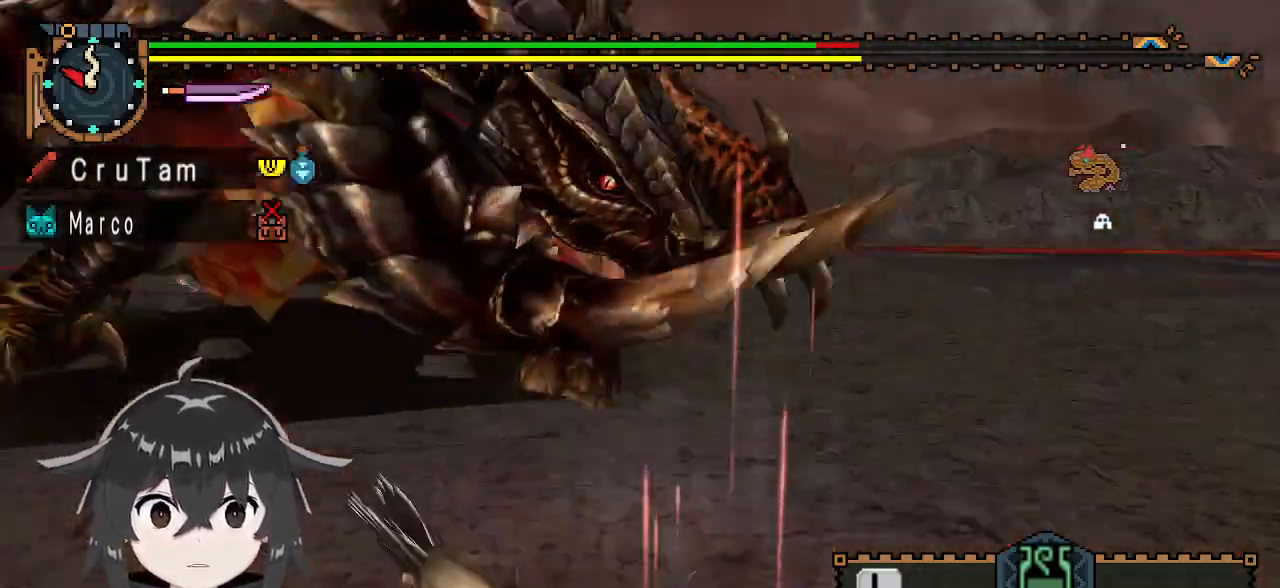
{"buttons": [], "left_stick": "down-left", "right_stick": "center", "events": [[433, "left_stick", "down-left"]]}
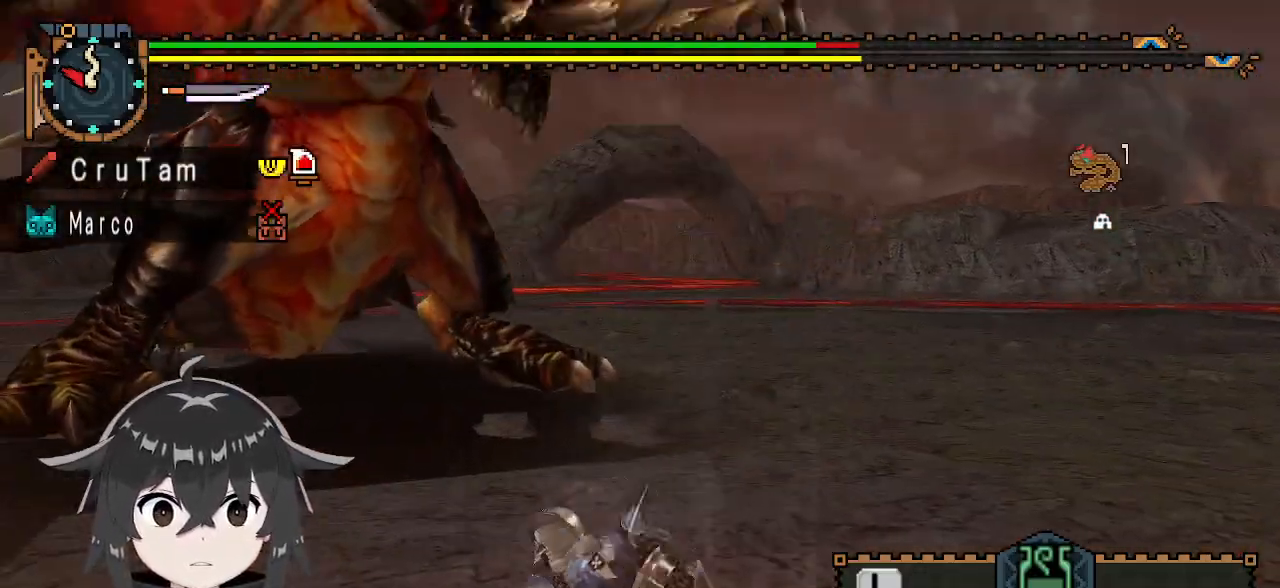
{"buttons": [], "left_stick": "down-left", "right_stick": "center", "events": []}
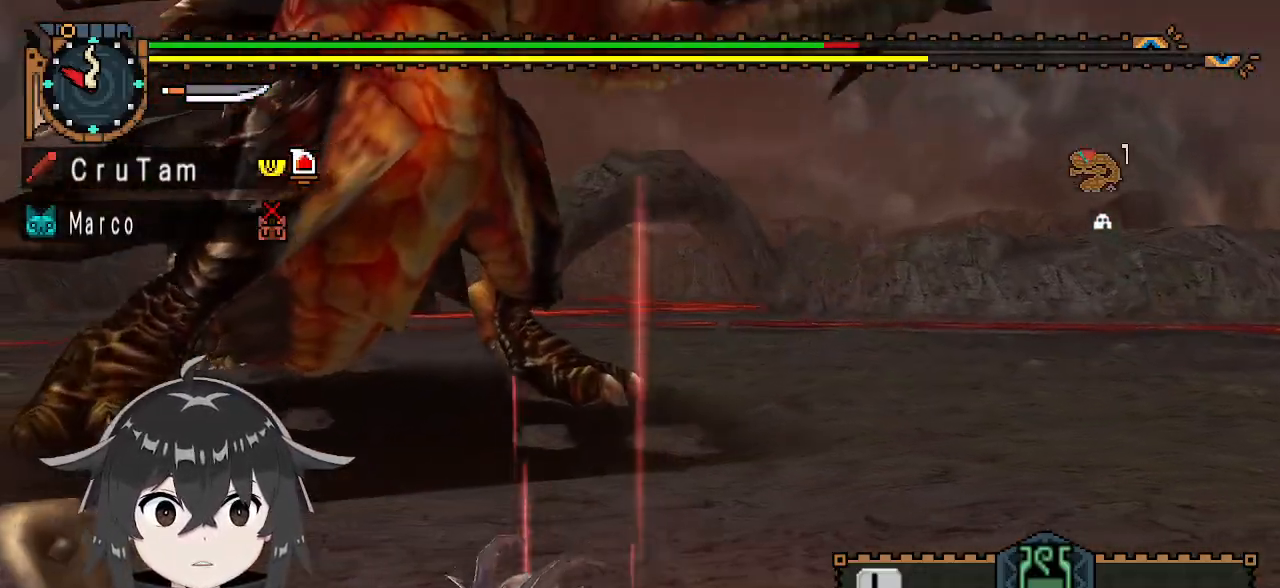
{"buttons": ["R1"], "left_stick": "up", "right_stick": "center", "events": [[167, "left_stick", "left"], [367, "R1", "down"], [367, "left_stick", "up"]]}
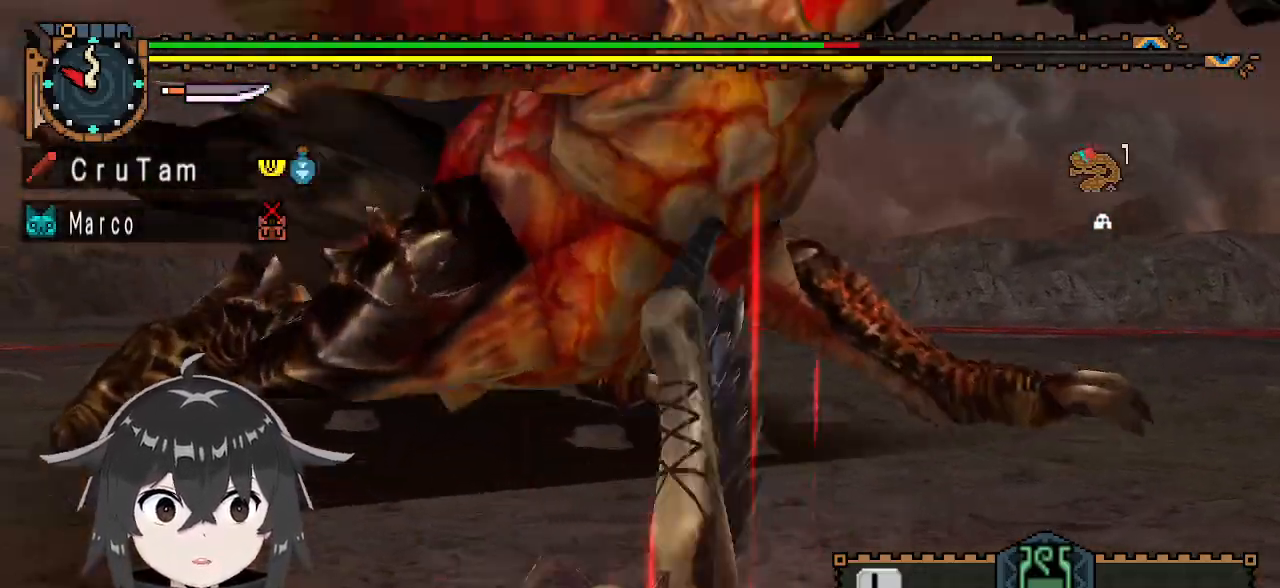
{"buttons": [], "left_stick": "center", "right_stick": "center", "events": [[67, "left_stick", "center"], [500, "R1", "up"]]}
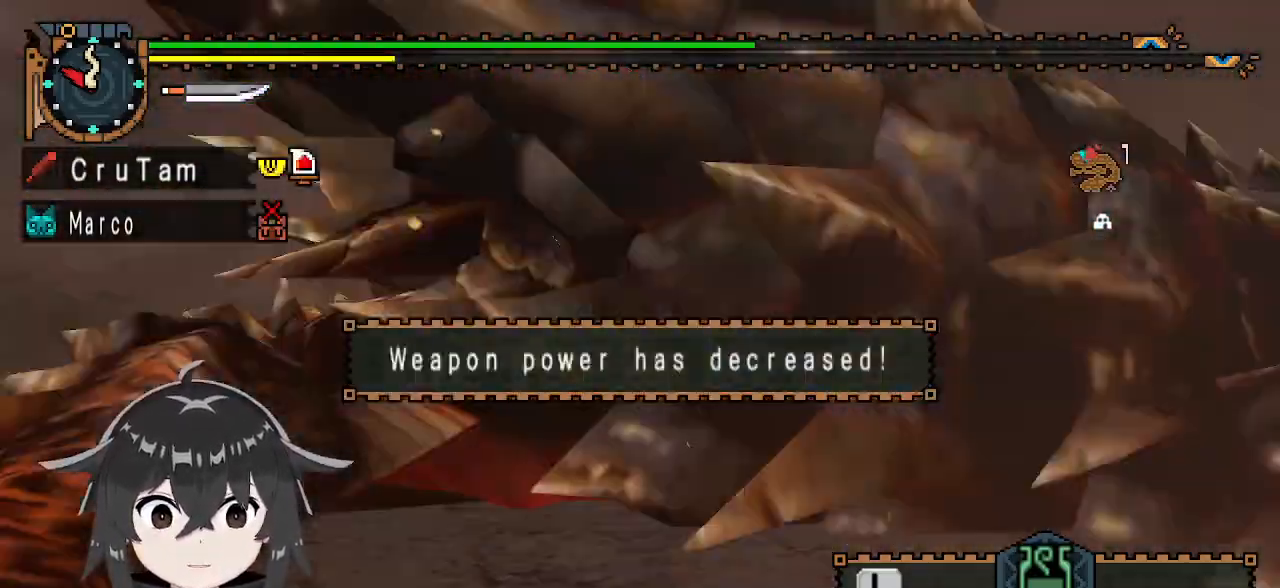
{"buttons": [], "left_stick": "up-left", "right_stick": "center", "events": [[333, "left_stick", "up-left"]]}
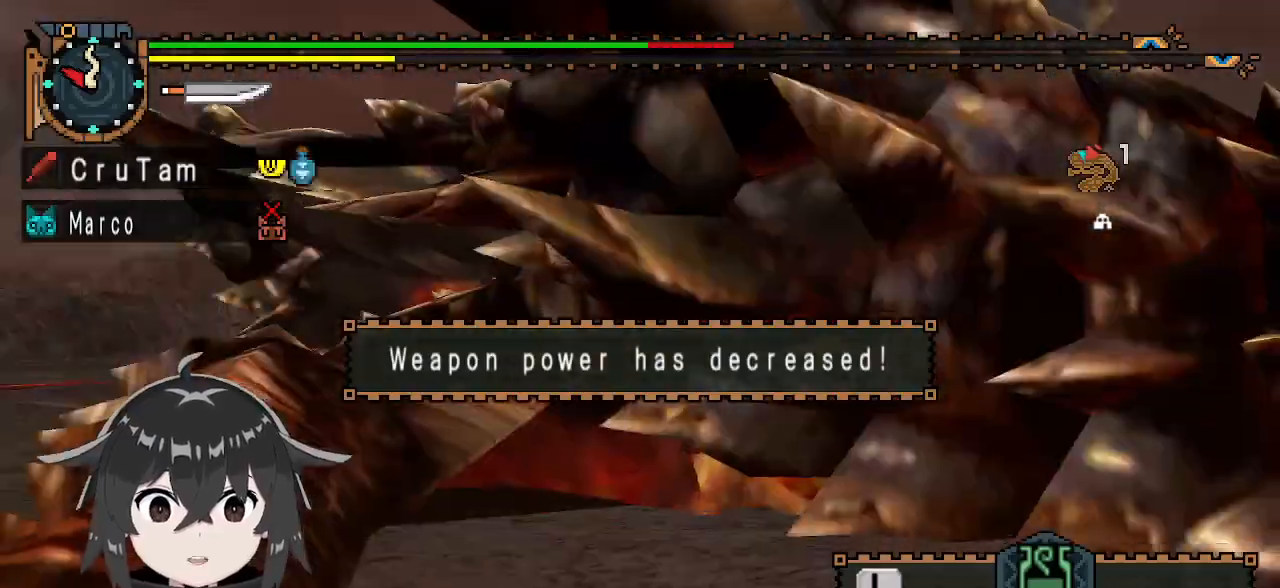
{"buttons": [], "left_stick": "left", "right_stick": "center", "events": [[33, "left_stick", "center"], [300, "left_stick", "left"]]}
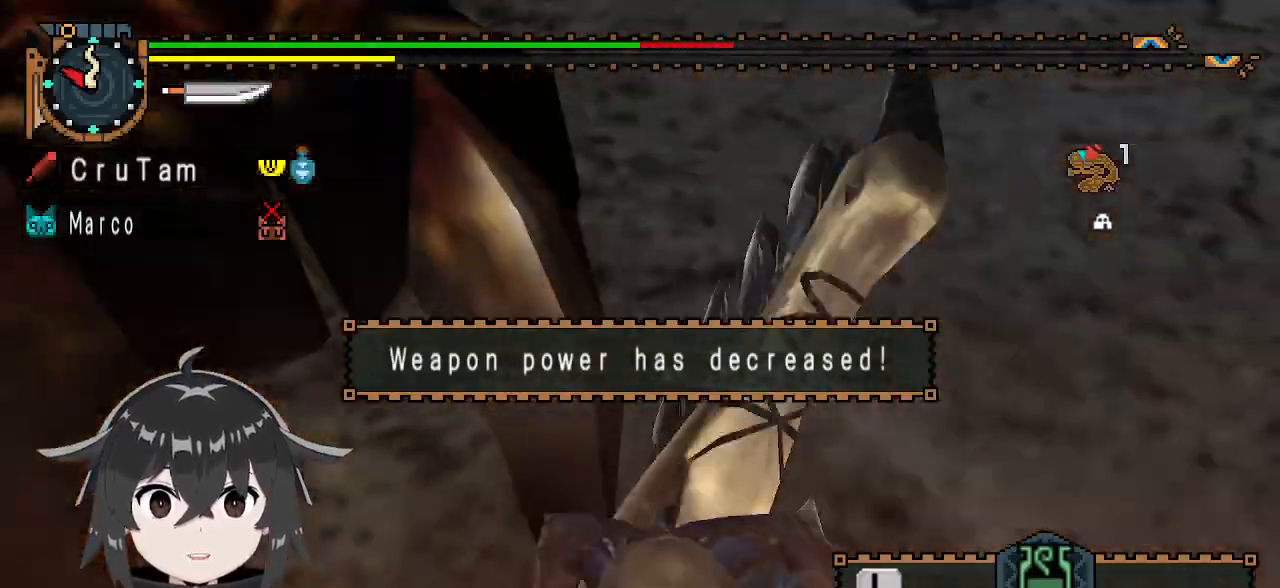
{"buttons": [], "left_stick": "left", "right_stick": "center", "events": []}
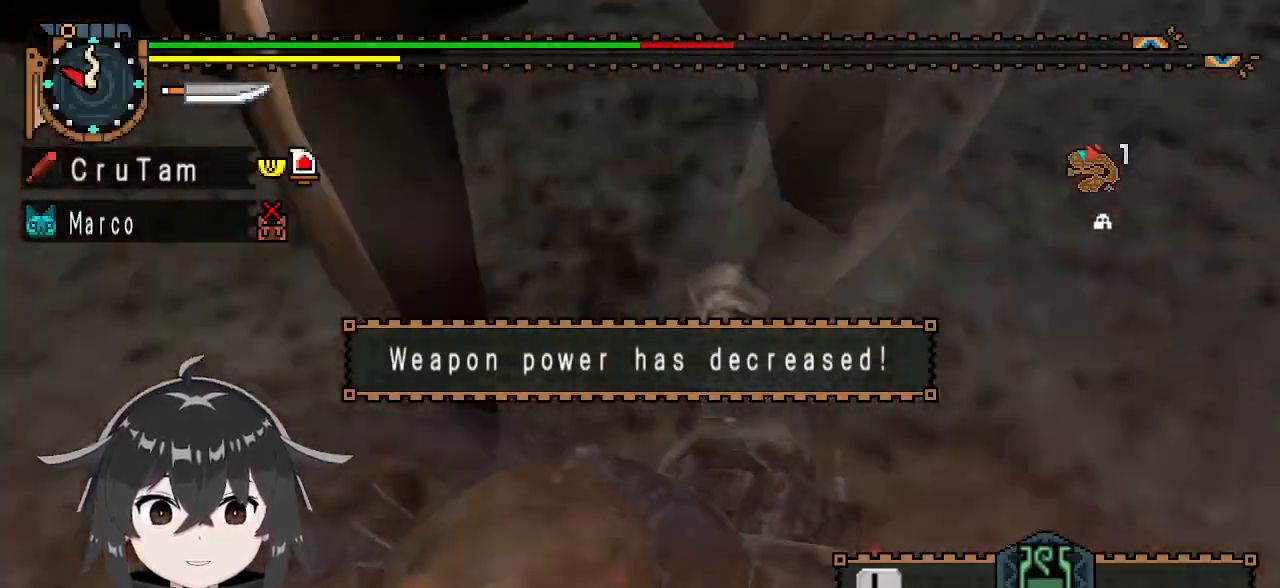
{"buttons": [], "left_stick": "left", "right_stick": "center", "events": [[133, "X", "down"], [200, "X", "up"], [267, "X", "down"], [367, "X", "up"]]}
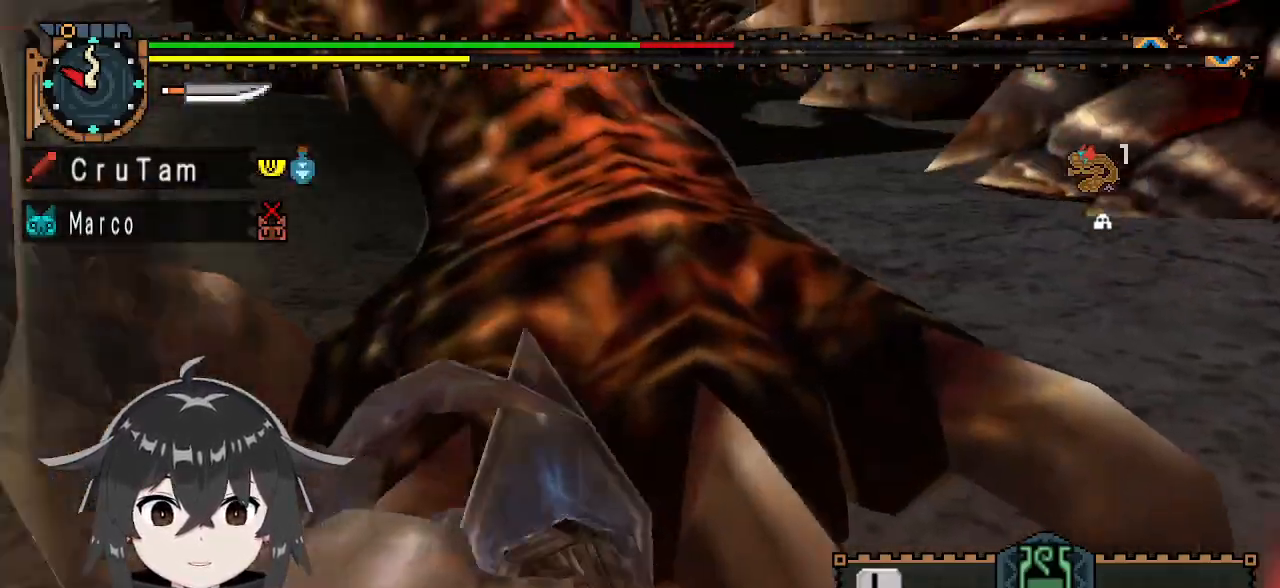
{"buttons": ["R1"], "left_stick": "up-left", "right_stick": "center", "events": [[200, "right_stick", "left"], [333, "R1", "down"], [333, "left_stick", "up-left"], [400, "right_stick", "center"]]}
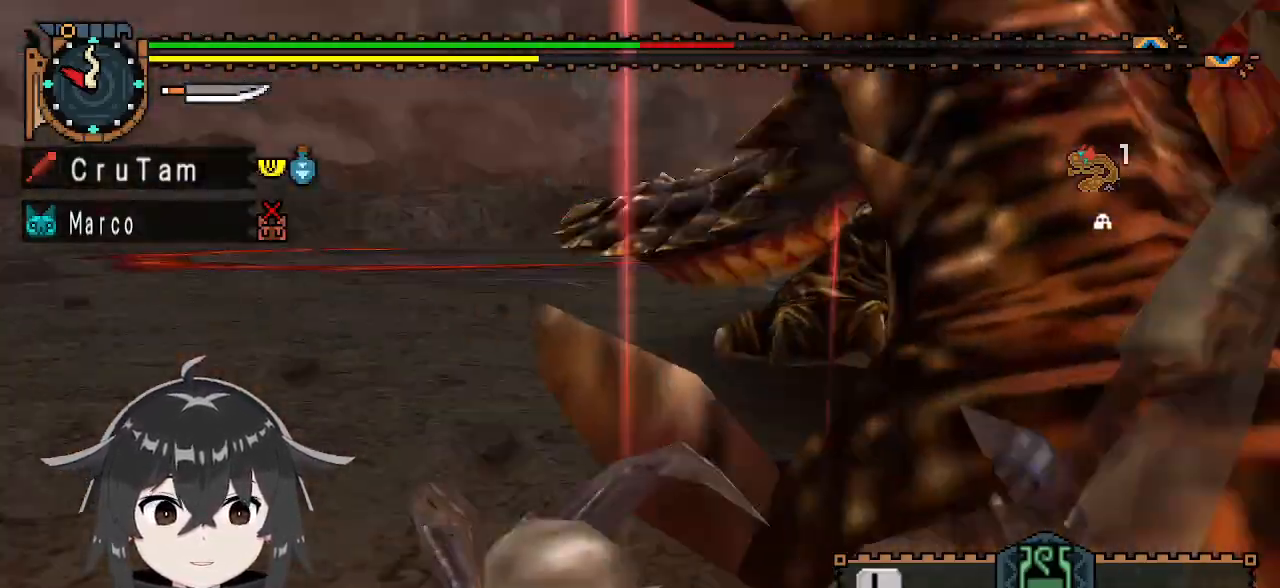
{"buttons": ["R1"], "left_stick": "up-left", "right_stick": "center", "events": []}
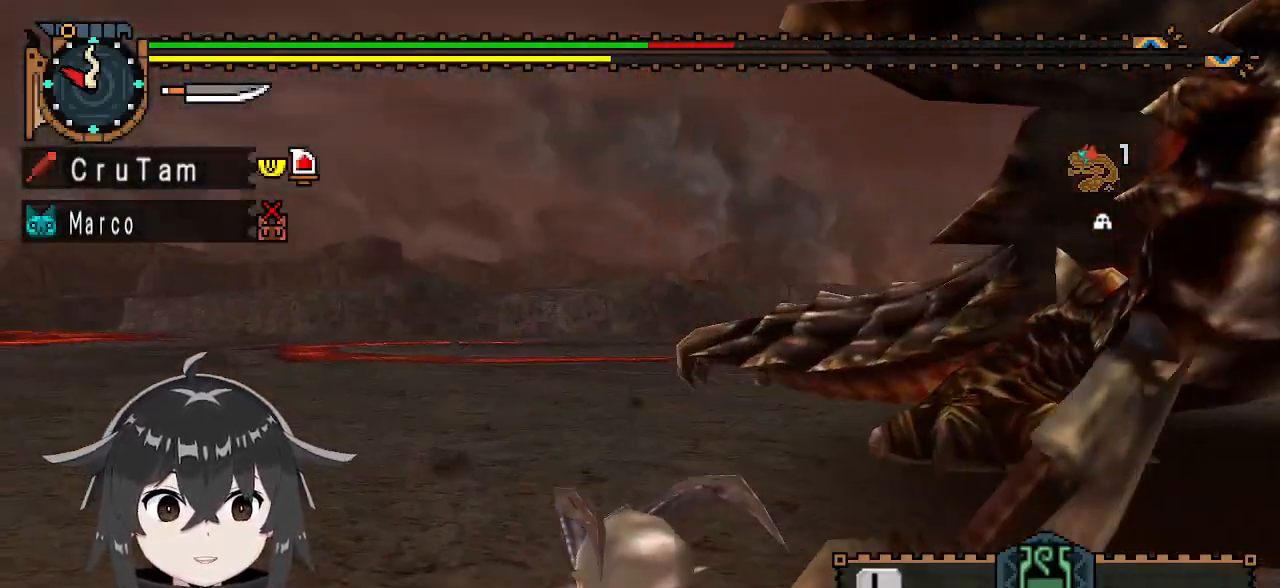
{"buttons": ["R1"], "left_stick": "left", "right_stick": "right", "events": [[167, "right_stick", "right"], [300, "left_stick", "left"]]}
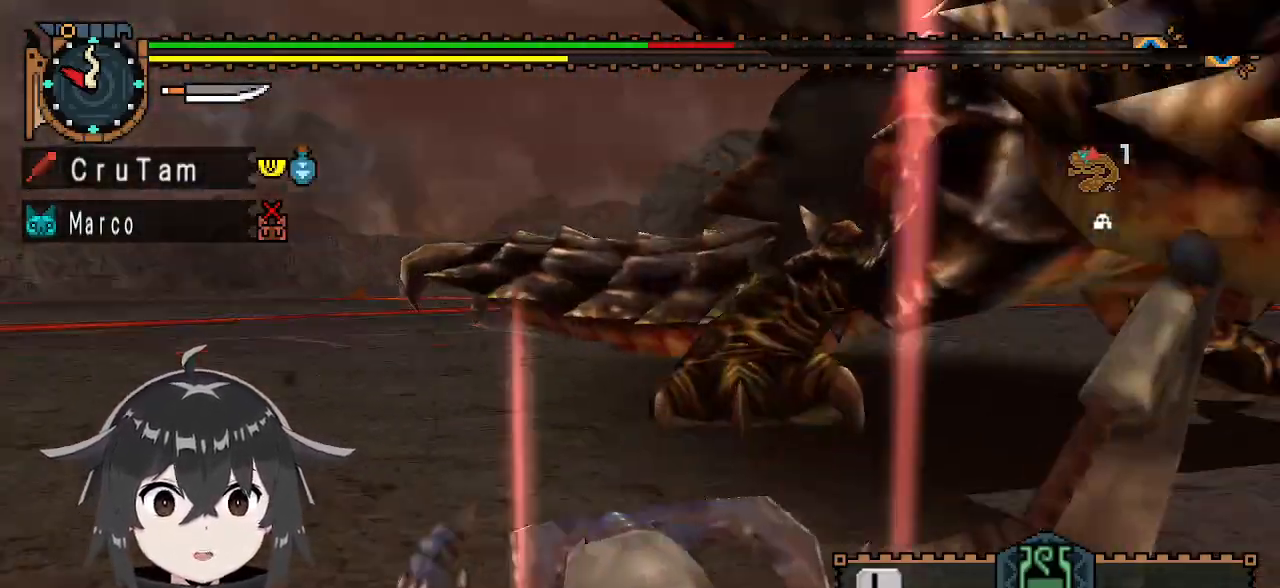
{"buttons": ["R1"], "left_stick": "left", "right_stick": "center", "events": [[33, "right_stick", "center"]]}
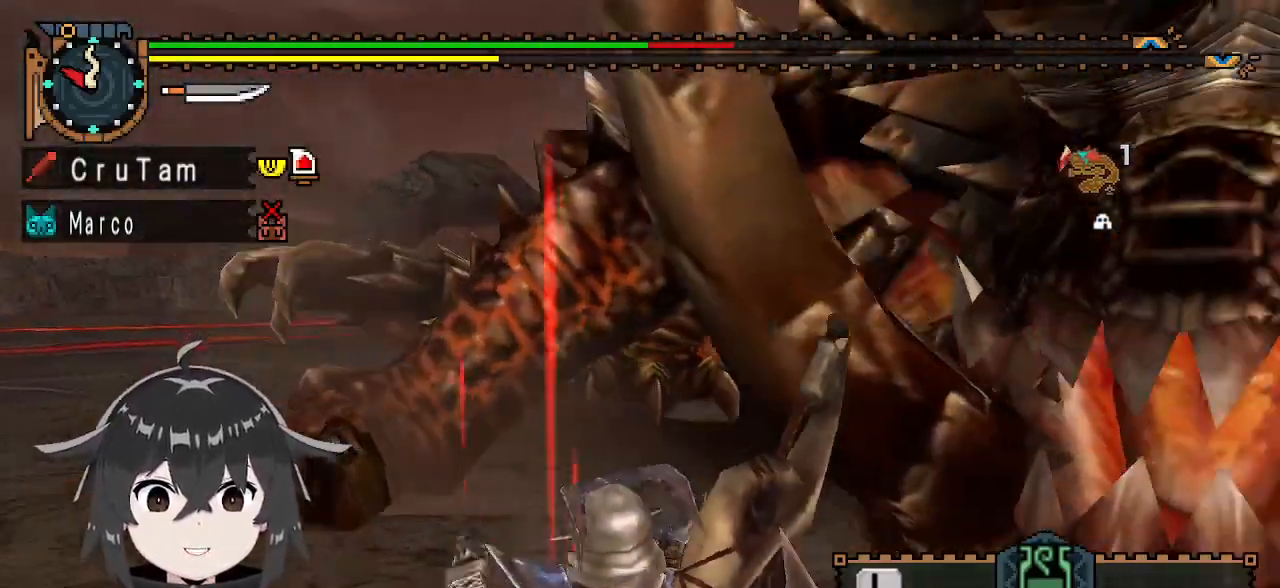
{"buttons": [], "left_stick": "left", "right_stick": "center", "events": [[133, "right_stick", "right"], [367, "R1", "up"], [367, "right_stick", "center"]]}
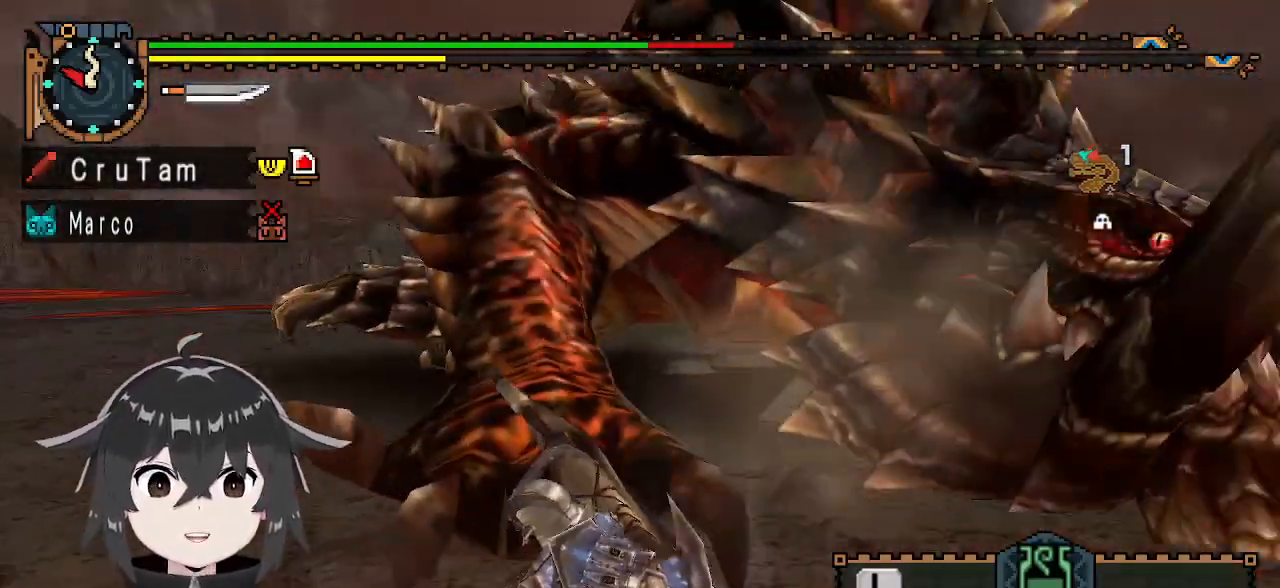
{"buttons": [], "left_stick": "down-left", "right_stick": "center", "events": [[367, "left_stick", "down-left"]]}
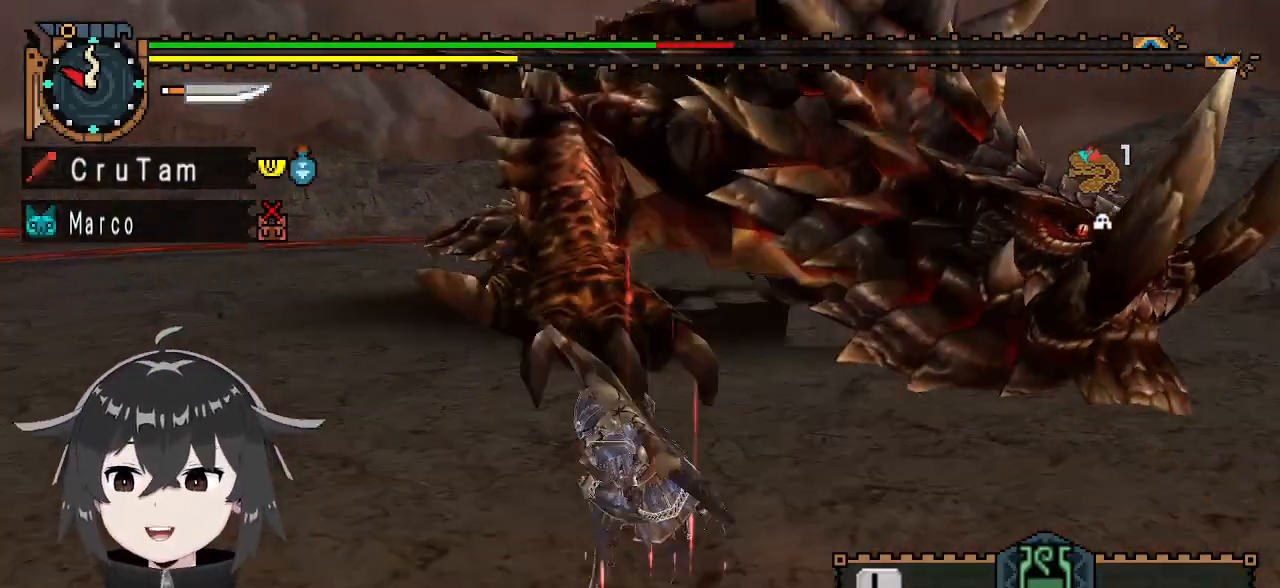
{"buttons": [], "left_stick": "left", "right_stick": "center", "events": [[233, "left_stick", "left"]]}
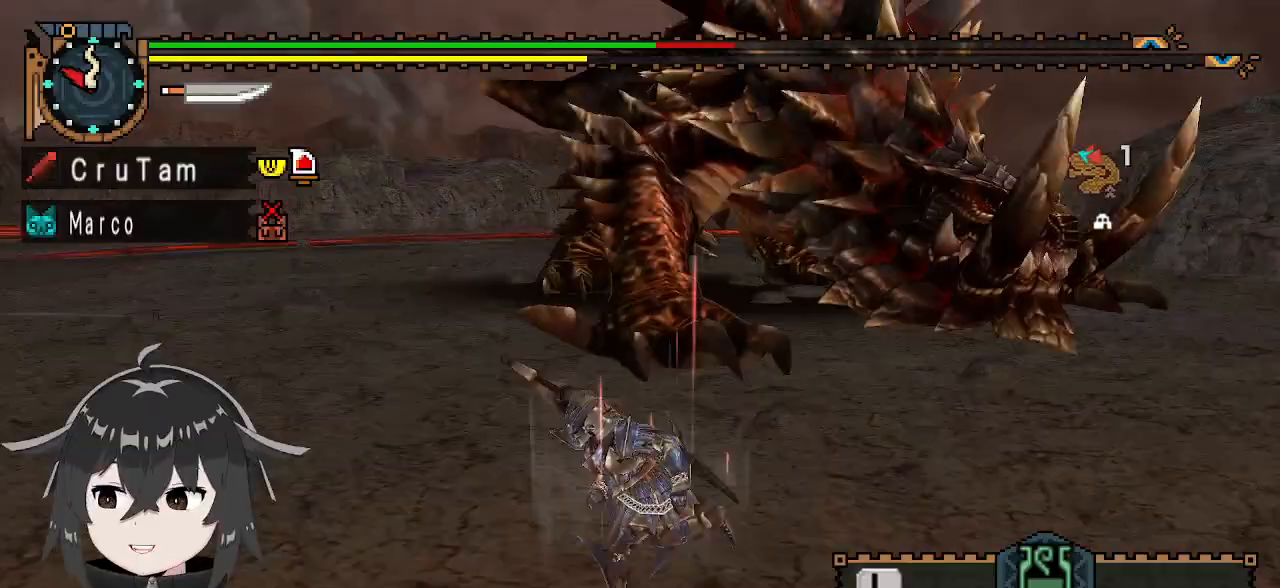
{"buttons": [], "left_stick": "down-left", "right_stick": "center", "events": [[133, "right_stick", "right"], [333, "right_stick", "center"], [500, "left_stick", "down-left"]]}
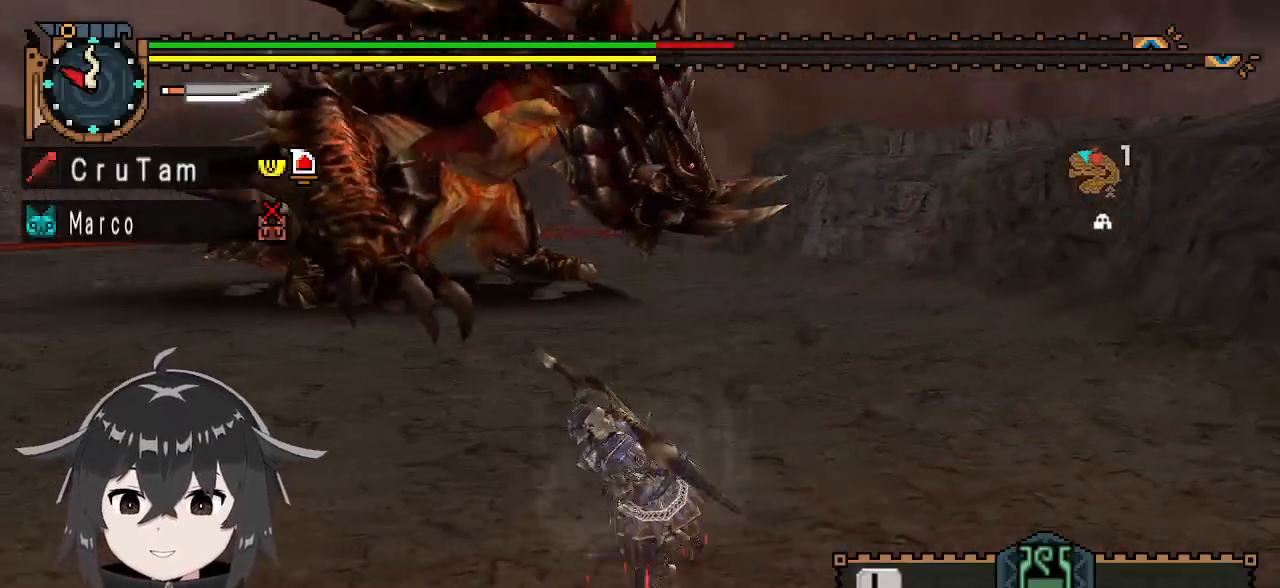
{"buttons": [], "left_stick": "down", "right_stick": "center", "events": [[300, "left_stick", "down"], [433, "right_stick", "right"], [500, "right_stick", "center"]]}